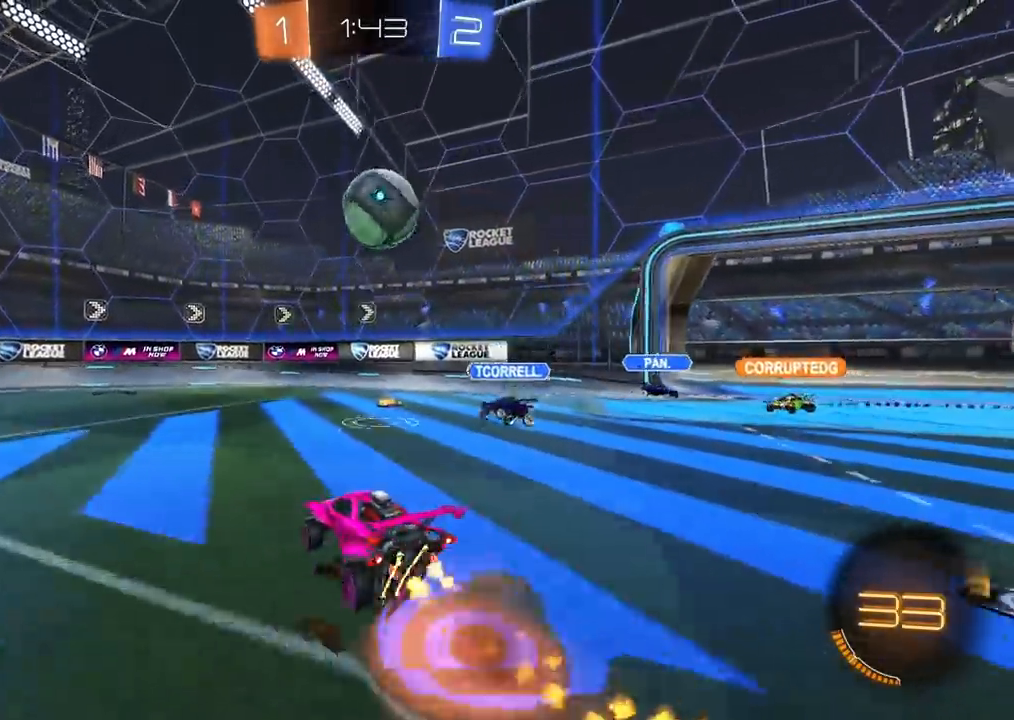
Gameplay with a controller (PlayStation layout); each line is a JSON object with the inputs held at the frame after it (dt_ms = milliseconds from this image to that frame). "events" lists button and stick changes between this image and that frame as [ms after this image, input, new state], when the widget could be followed in between. Not read: R2 R3.
{"dt_ms": 500, "buttons": [], "left_stick": "up-left", "right_stick": "center", "events": [[33, "CIRCLE", "up"], [50, "left_stick", "down-right"], [100, "CROSS", "up"], [200, "left_stick", "down-left"], [283, "left_stick", "up-left"]]}
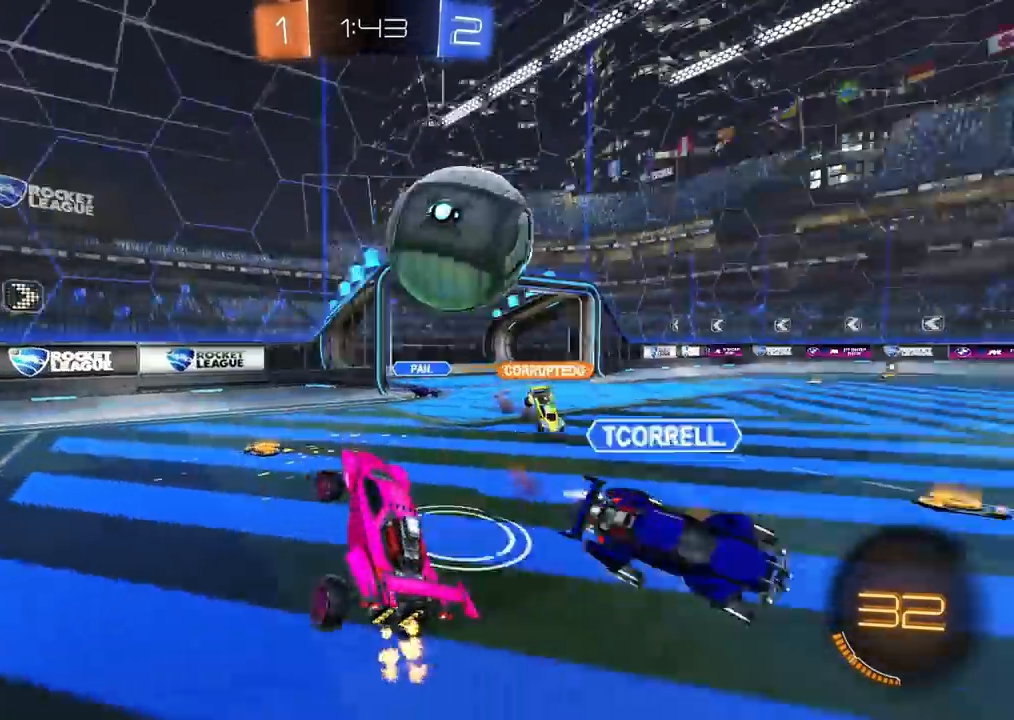
{"dt_ms": 500, "buttons": [], "left_stick": "down", "right_stick": "center", "events": [[100, "L1", "down"], [167, "L1", "up"], [350, "left_stick", "up"], [367, "CROSS", "down"], [483, "left_stick", "down"], [500, "CROSS", "up"]]}
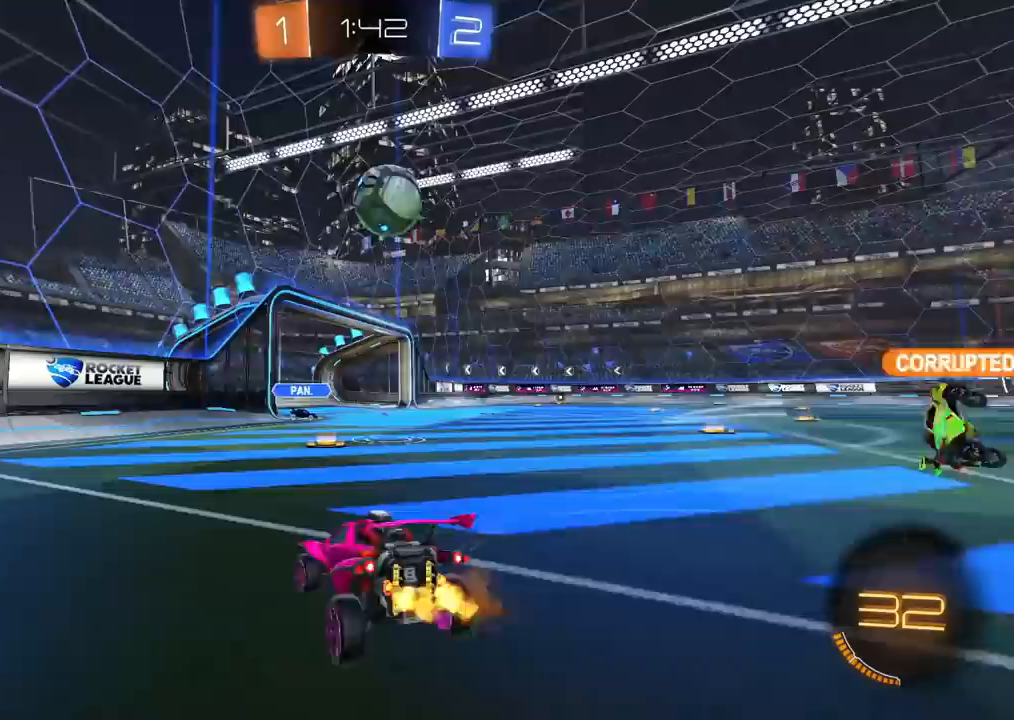
{"dt_ms": 500, "buttons": [], "left_stick": "up-left", "right_stick": "center", "events": [[100, "L2", "down"], [233, "left_stick", "center"], [333, "L2", "up"], [400, "left_stick", "up-left"]]}
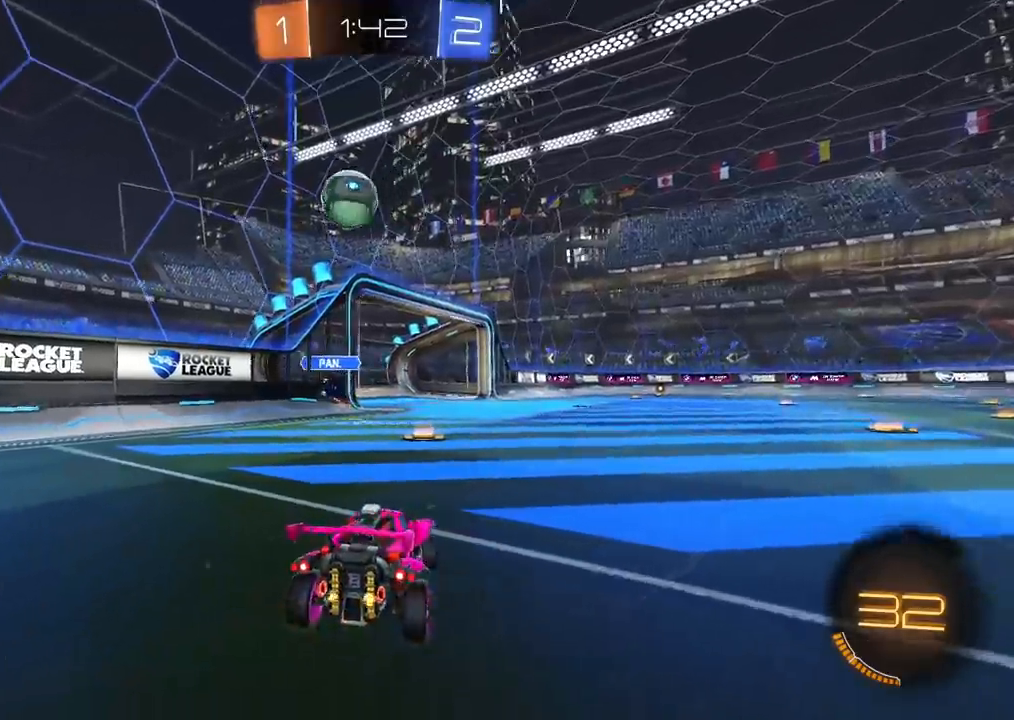
{"dt_ms": 500, "buttons": ["L2"], "left_stick": "center", "right_stick": "center", "events": [[267, "left_stick", "center"], [483, "L2", "down"]]}
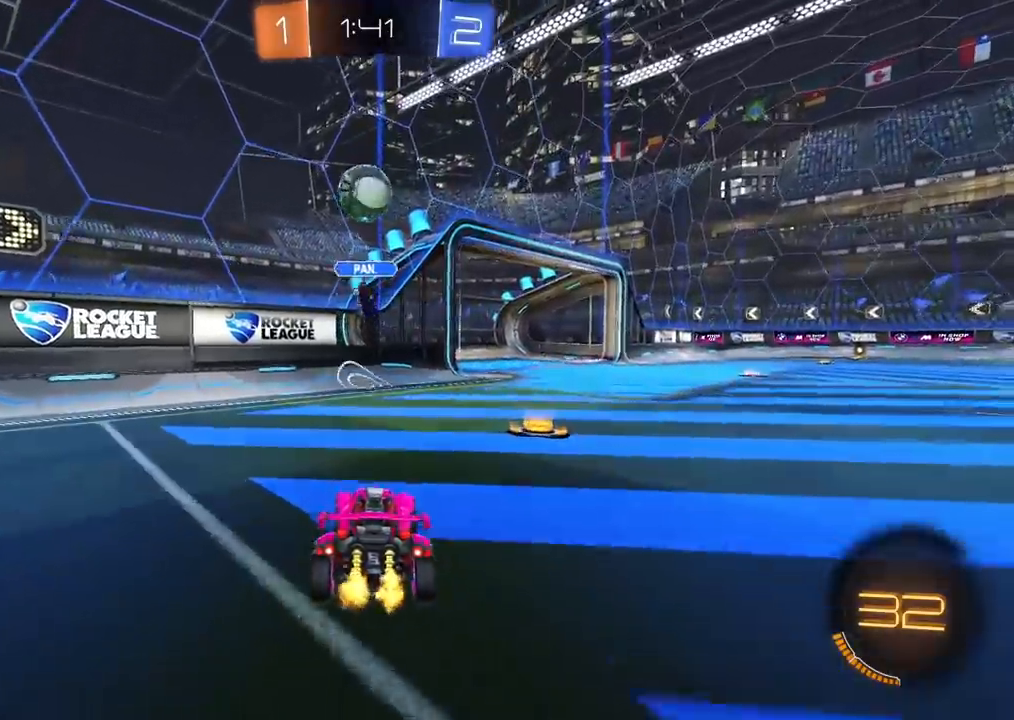
{"dt_ms": 500, "buttons": [], "left_stick": "up-right", "right_stick": "center", "events": [[67, "left_stick", "up-right"], [150, "L2", "up"]]}
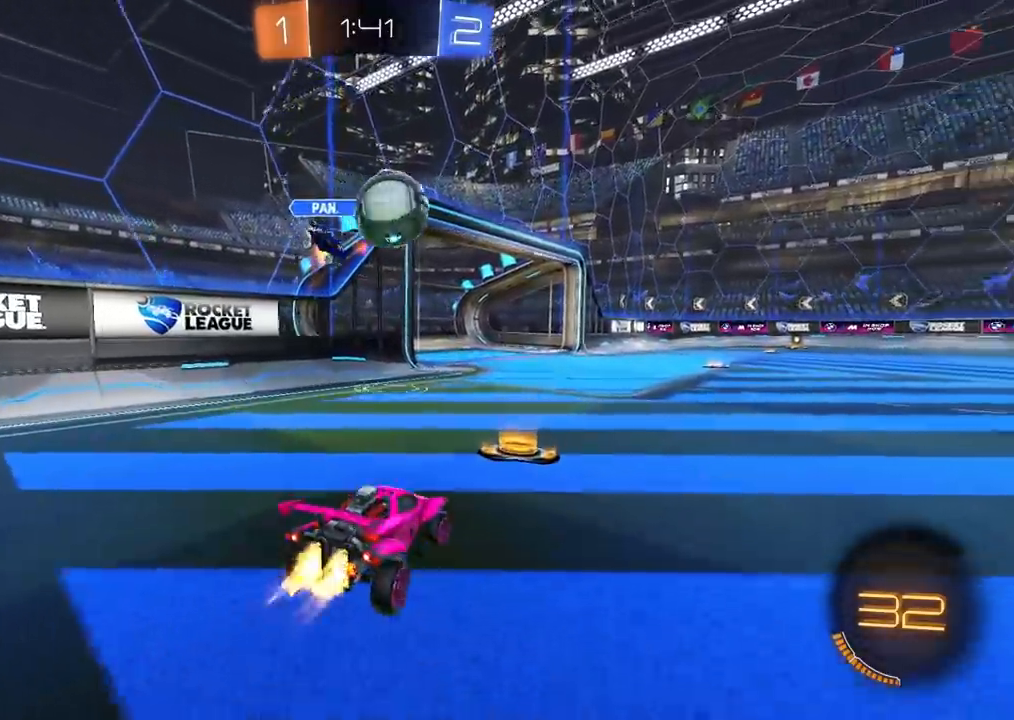
{"dt_ms": 500, "buttons": ["CIRCLE"], "left_stick": "center", "right_stick": "center", "events": [[33, "CIRCLE", "down"], [367, "left_stick", "center"]]}
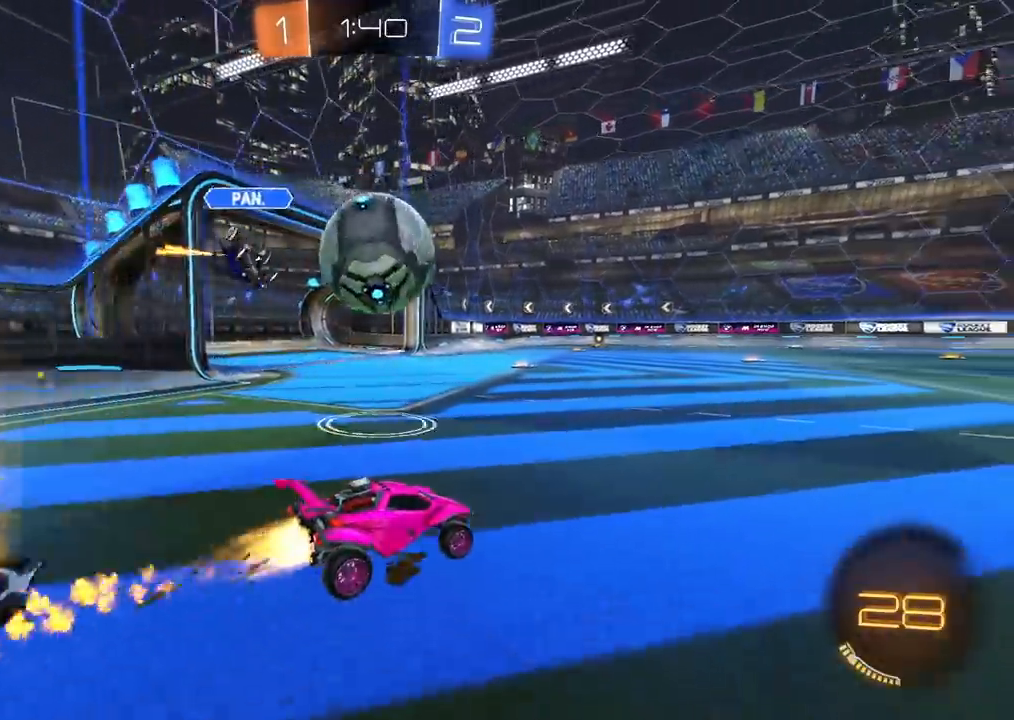
{"dt_ms": 500, "buttons": [], "left_stick": "left", "right_stick": "center", "events": [[83, "left_stick", "left"], [417, "CIRCLE", "up"], [417, "L1", "down"], [483, "L1", "up"]]}
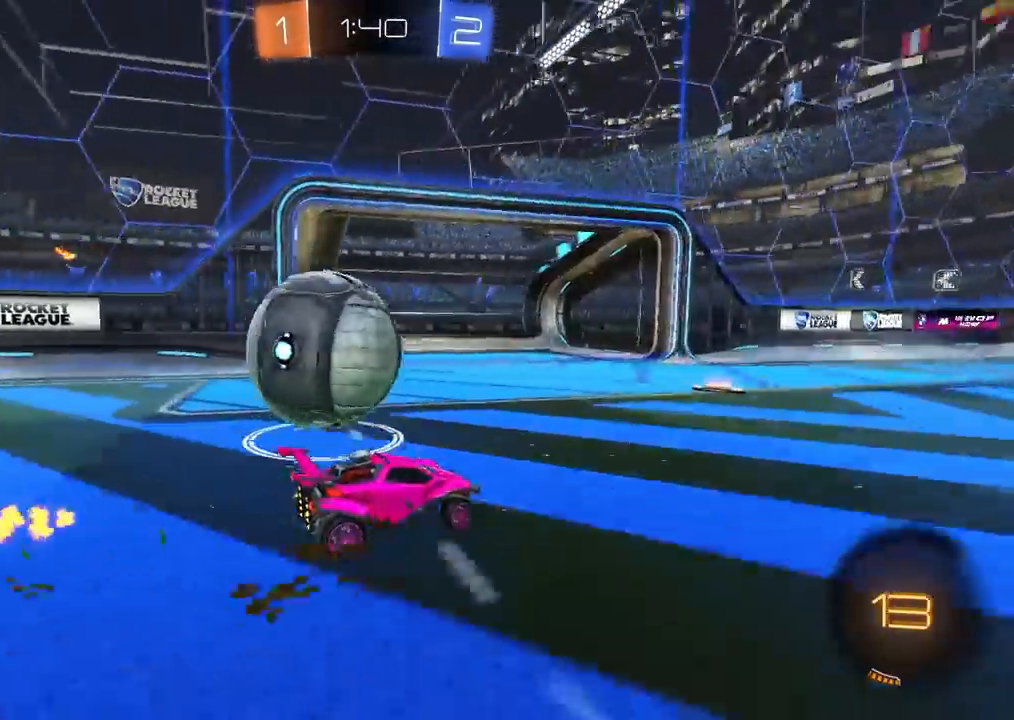
{"dt_ms": 500, "buttons": ["CIRCLE"], "left_stick": "down", "right_stick": "center", "events": [[183, "CIRCLE", "down"], [217, "CROSS", "down"], [233, "CROSS", "up"], [250, "CIRCLE", "up"], [267, "CIRCLE", "down"], [283, "CROSS", "down"], [367, "left_stick", "down"], [483, "CROSS", "up"]]}
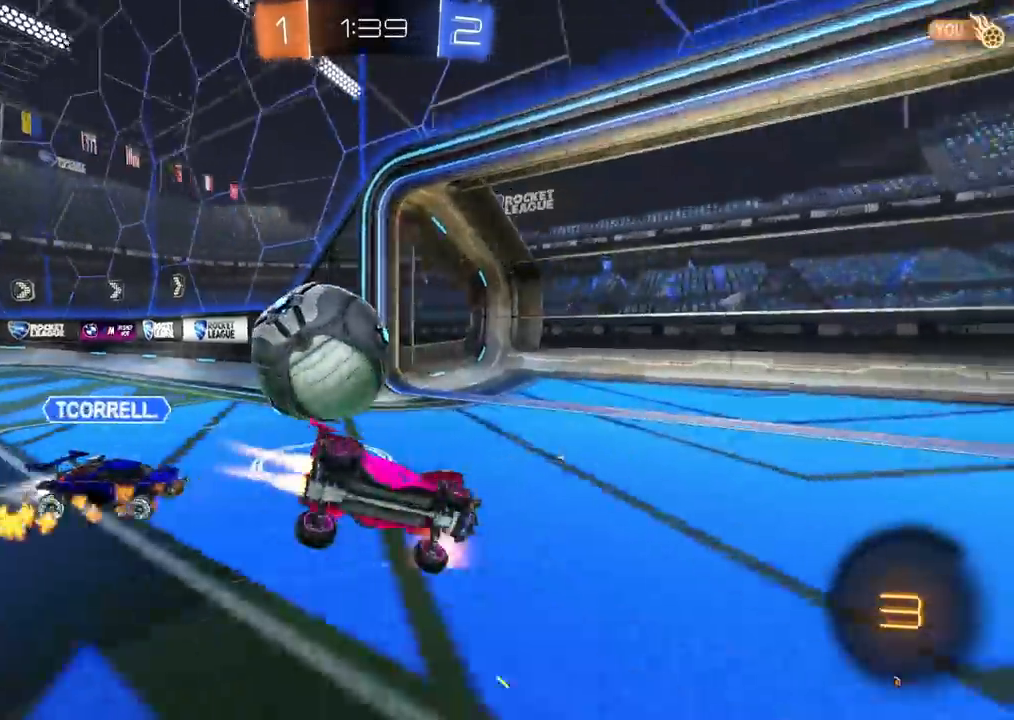
{"dt_ms": 500, "buttons": ["TRIANGLE", "L1", "R1"], "left_stick": "left", "right_stick": "center", "events": [[67, "left_stick", "down-left"], [150, "CIRCLE", "up"], [217, "L1", "down"], [367, "R1", "down"], [450, "TRIANGLE", "down"], [467, "left_stick", "left"]]}
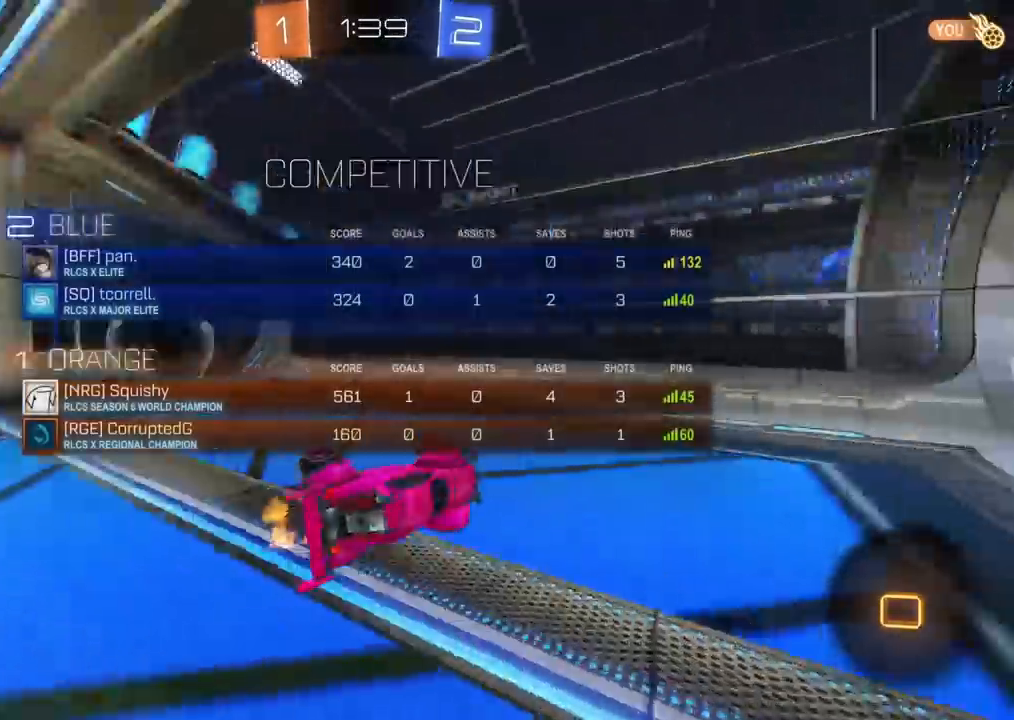
{"dt_ms": 500, "buttons": ["R1"], "left_stick": "left", "right_stick": "center", "events": [[100, "TRIANGLE", "up"], [150, "L1", "up"]]}
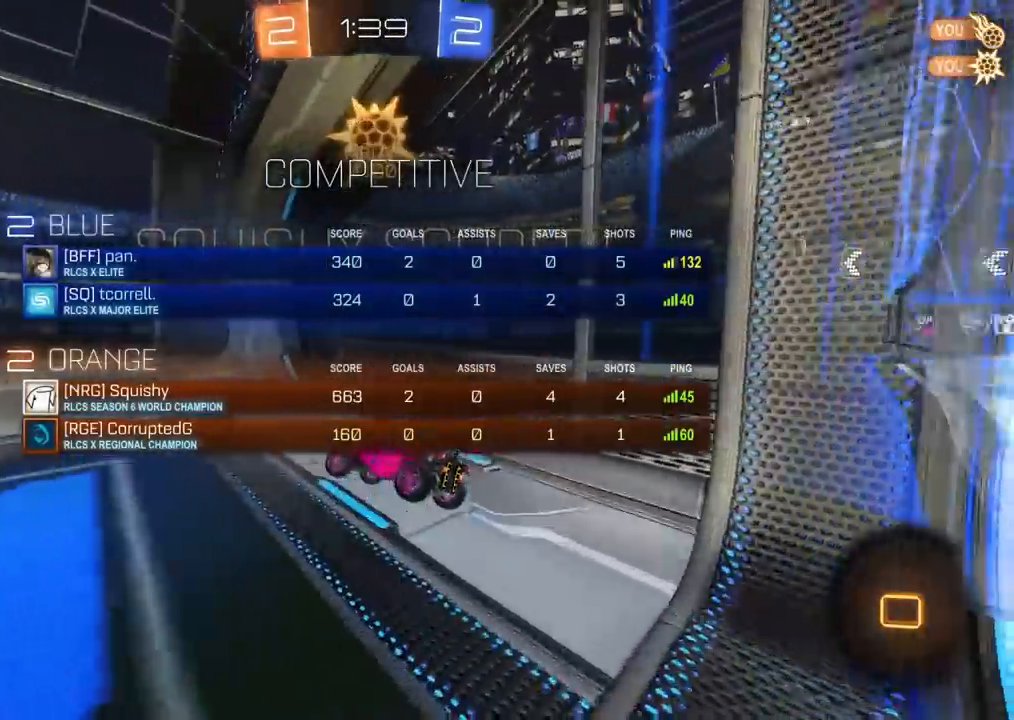
{"dt_ms": 500, "buttons": ["R1"], "left_stick": "left", "right_stick": "center", "events": [[150, "TRIANGLE", "down"], [317, "TRIANGLE", "up"]]}
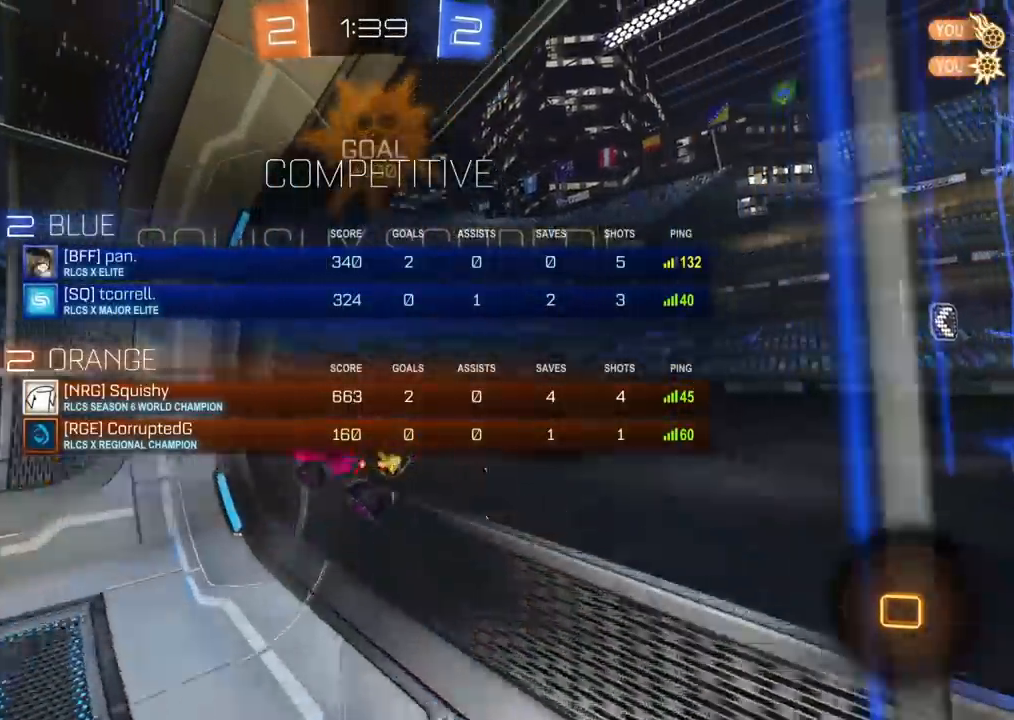
{"dt_ms": 500, "buttons": ["R1"], "left_stick": "left", "right_stick": "center", "events": []}
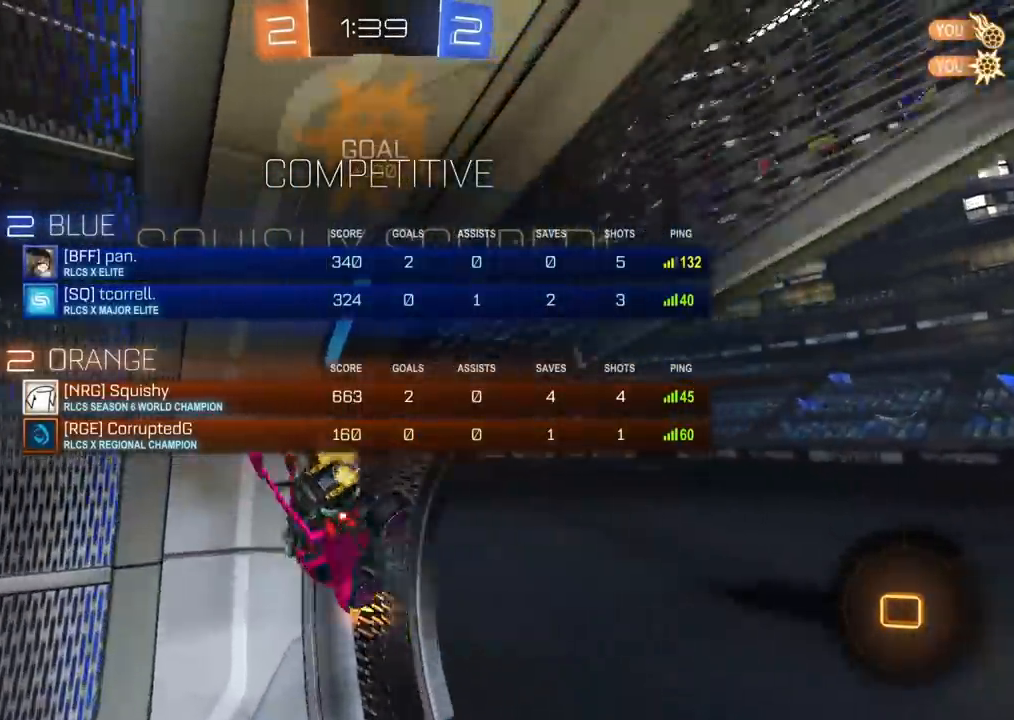
{"dt_ms": 500, "buttons": ["R1"], "left_stick": "center", "right_stick": "center", "events": [[367, "left_stick", "center"]]}
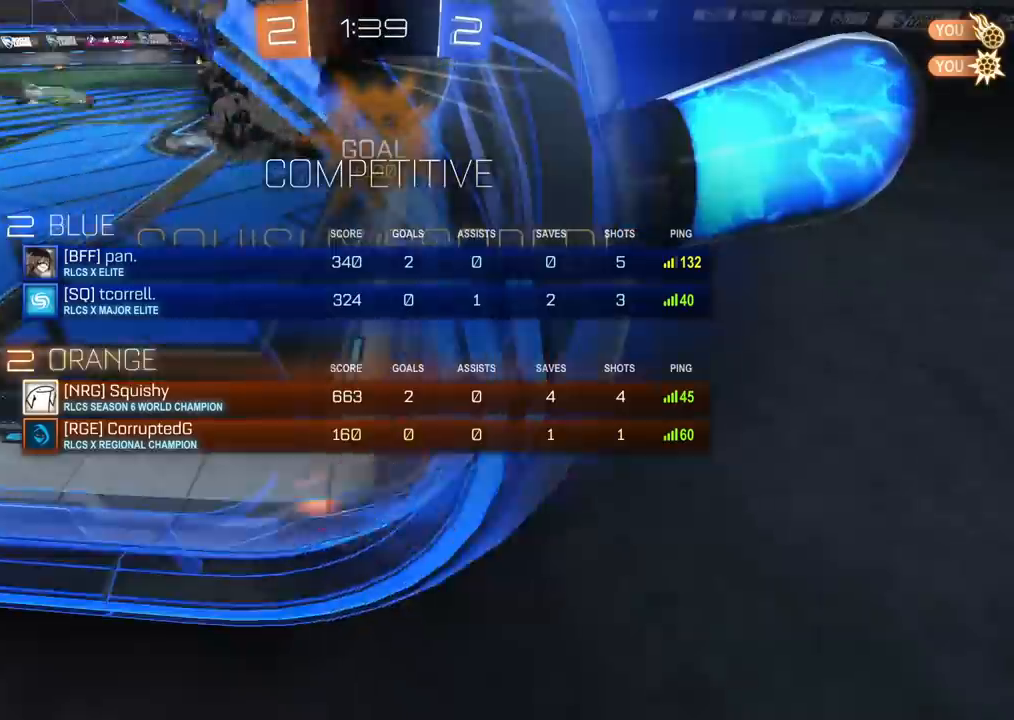
{"dt_ms": 500, "buttons": ["CROSS", "R1"], "left_stick": "center", "right_stick": "center", "events": [[283, "left_stick", "up-right"], [350, "CROSS", "down"], [367, "left_stick", "center"], [417, "CROSS", "up"], [483, "CROSS", "down"]]}
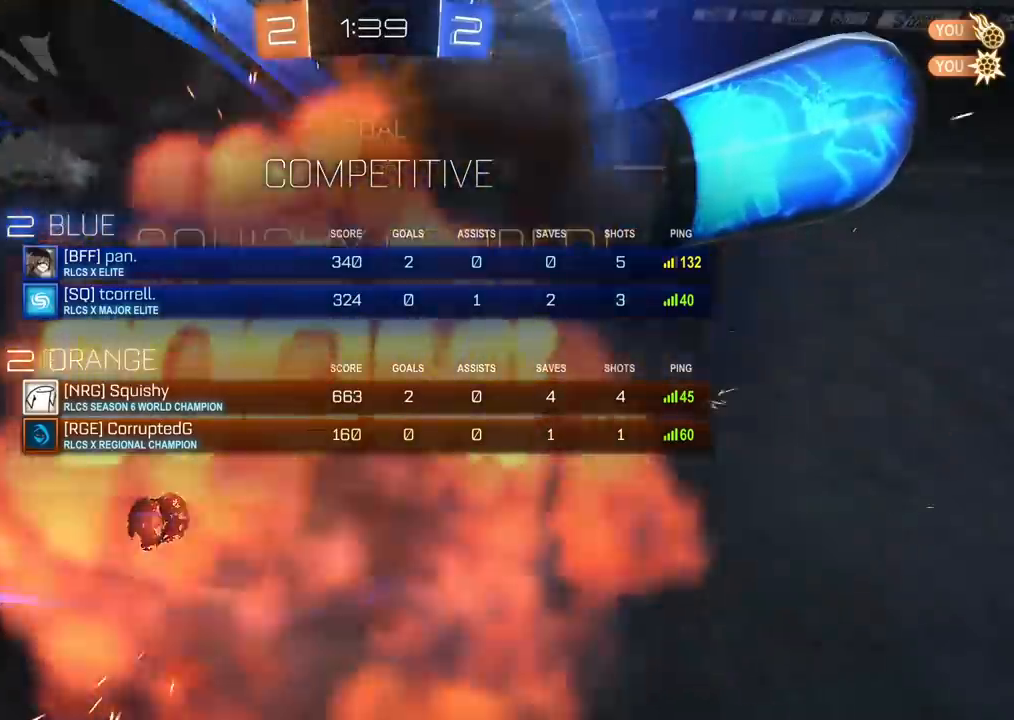
{"dt_ms": 500, "buttons": ["R1"], "left_stick": "center", "right_stick": "center", "events": [[67, "R1", "up"], [83, "CROSS", "up"], [283, "R1", "down"]]}
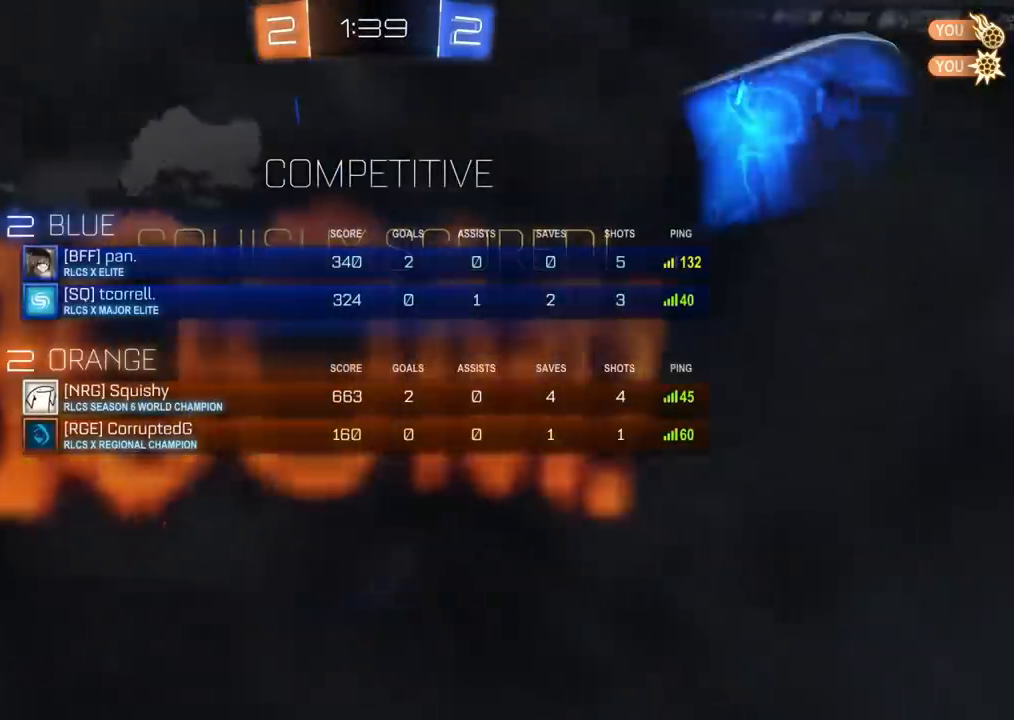
{"dt_ms": 500, "buttons": ["R1"], "left_stick": "center", "right_stick": "center", "events": []}
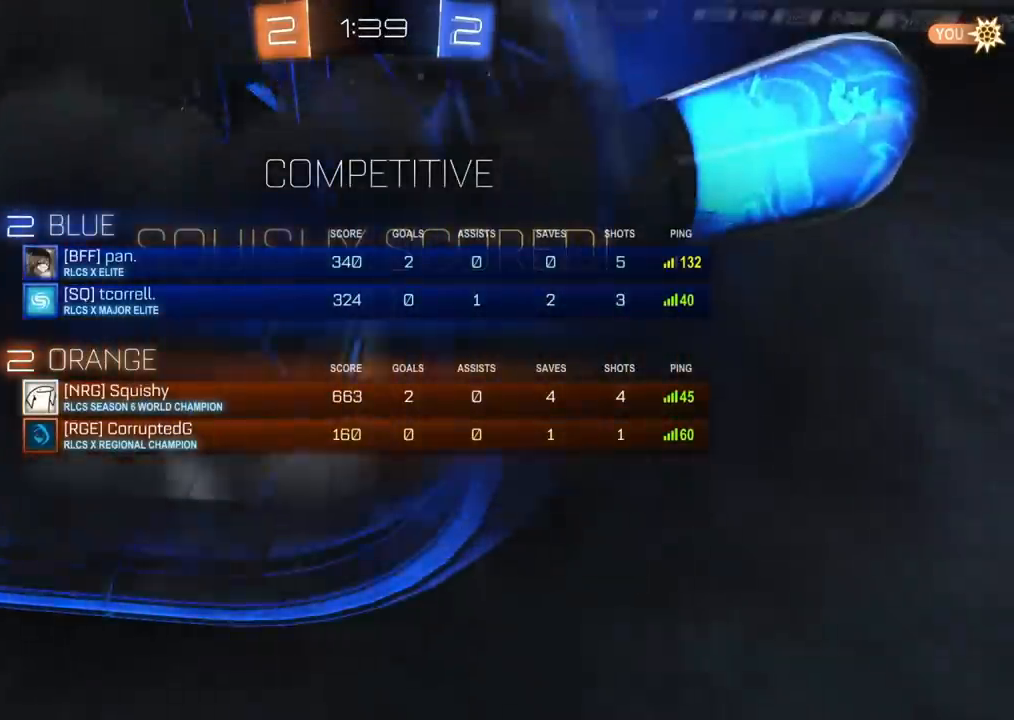
{"dt_ms": 500, "buttons": ["R1"], "left_stick": "center", "right_stick": "center", "events": []}
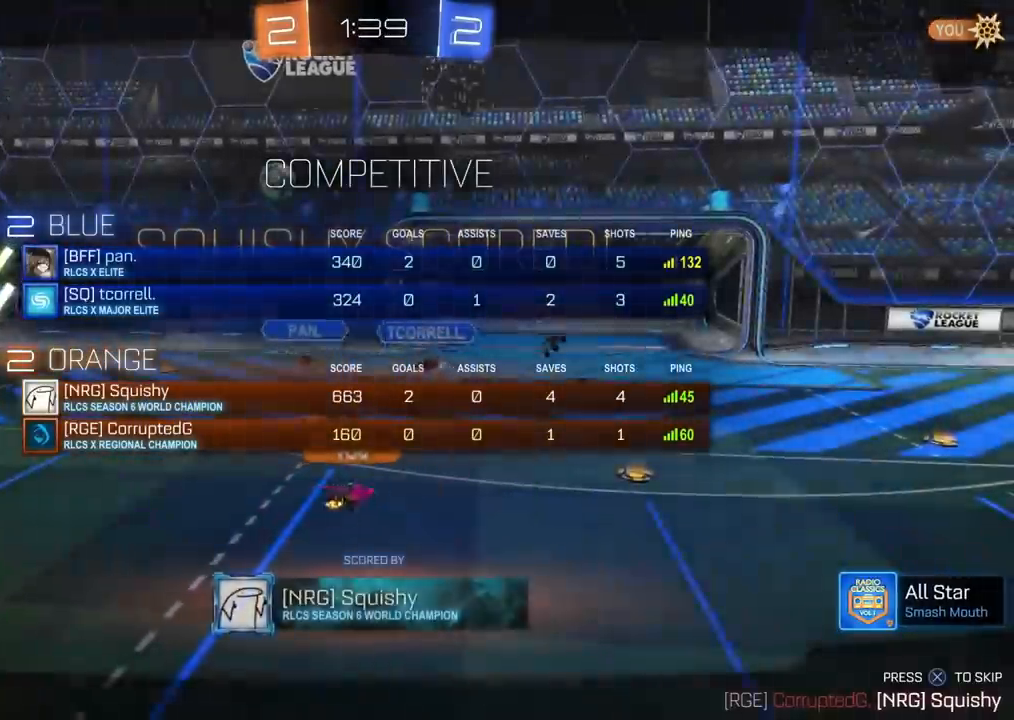
{"dt_ms": 1000, "buttons": ["CROSS", "R1"], "left_stick": "center", "right_stick": "center", "events": [[117, "CROSS", "down"], [200, "CROSS", "up"], [317, "CROSS", "down"], [383, "CROSS", "up"], [500, "left_stick", "left"], [667, "CROSS", "down"], [667, "left_stick", "center"], [717, "CROSS", "up"], [883, "CROSS", "down"]]}
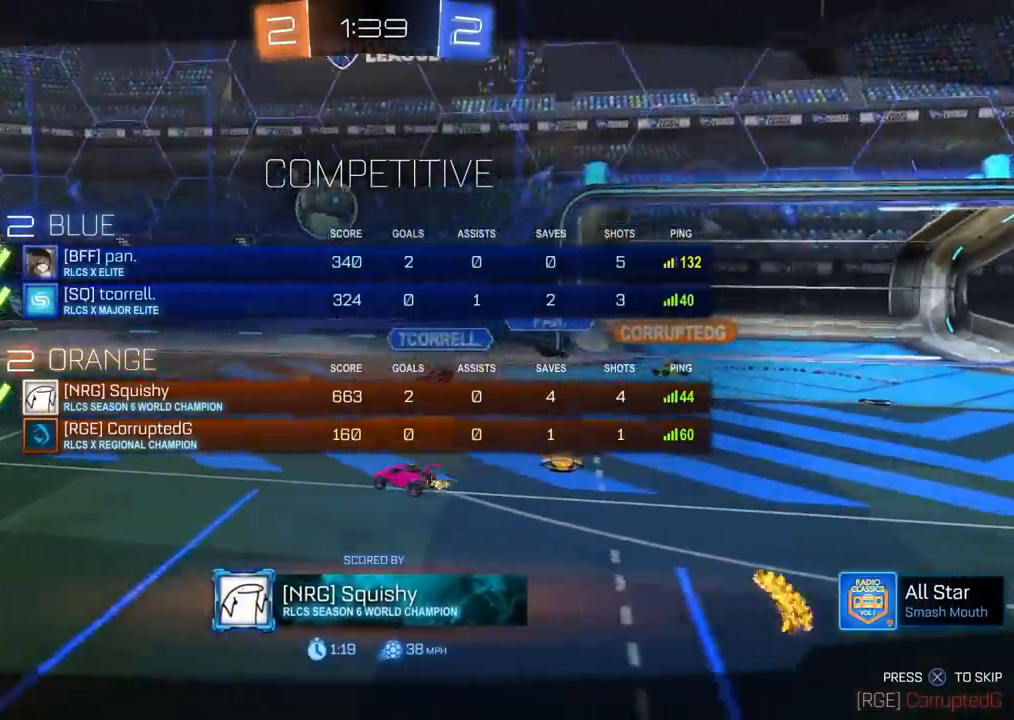
{"dt_ms": 500, "buttons": [], "left_stick": "center", "right_stick": "center", "events": [[67, "R1", "up"], [100, "CROSS", "up"]]}
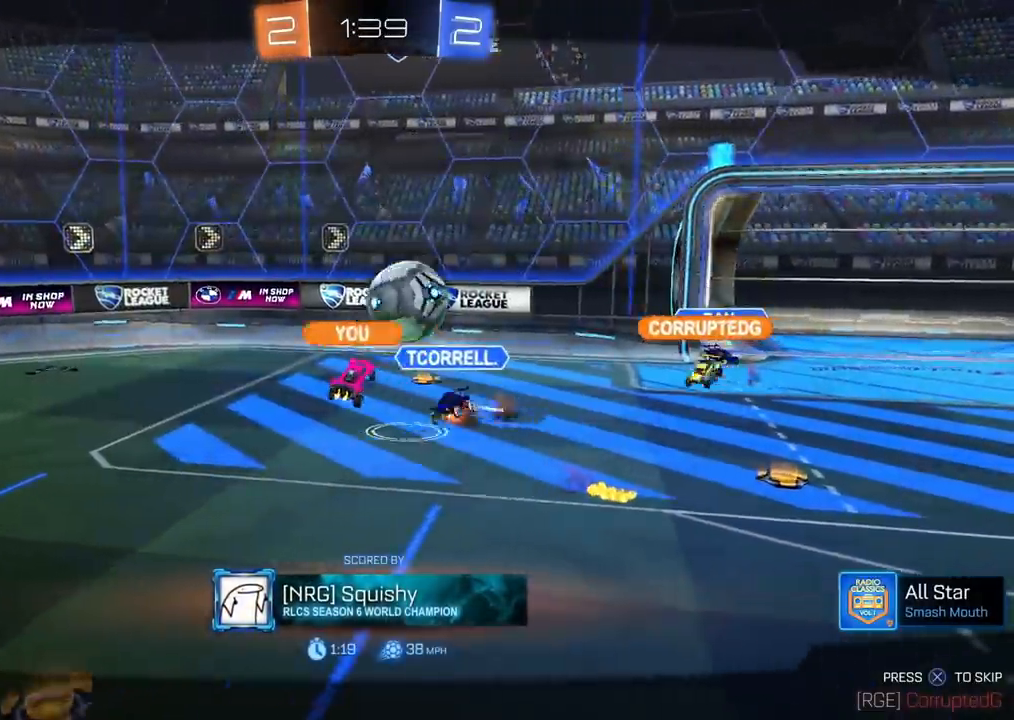
{"dt_ms": 500, "buttons": [], "left_stick": "center", "right_stick": "center", "events": []}
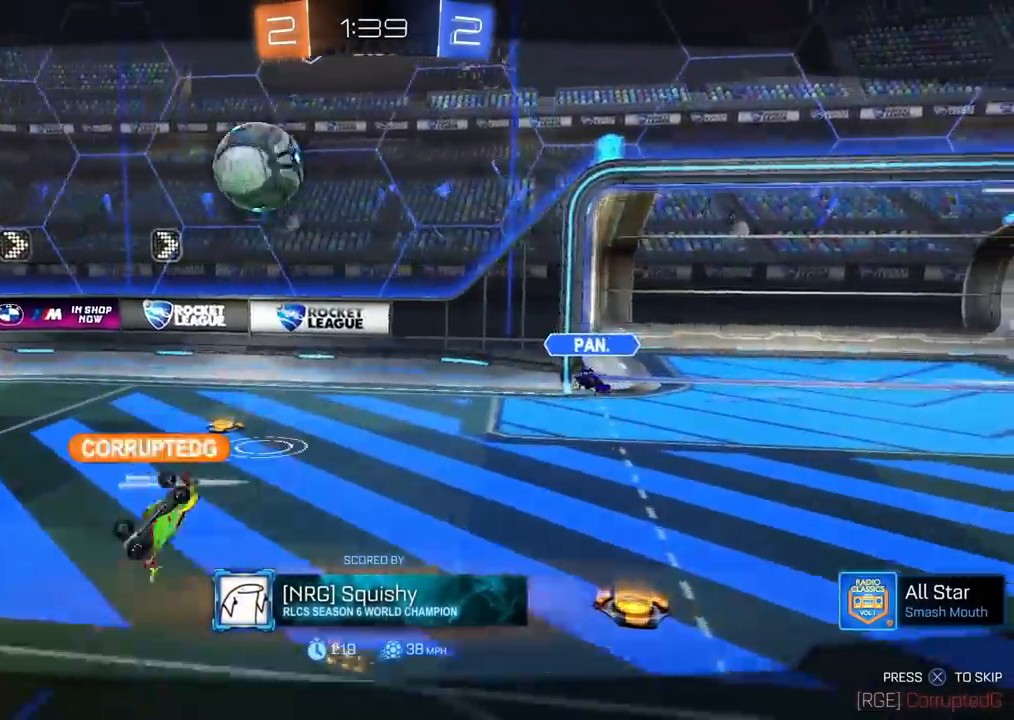
{"dt_ms": 1000, "buttons": ["R1"], "left_stick": "left", "right_stick": "center", "events": [[83, "left_stick", "down-left"], [133, "right_stick", "left"], [167, "R1", "down"], [183, "left_stick", "right"], [250, "left_stick", "left"], [267, "right_stick", "center"], [350, "left_stick", "right"], [433, "left_stick", "left"], [500, "left_stick", "up"], [583, "left_stick", "left"], [667, "left_stick", "up-right"], [750, "left_stick", "left"], [850, "left_stick", "up-right"], [933, "left_stick", "left"]]}
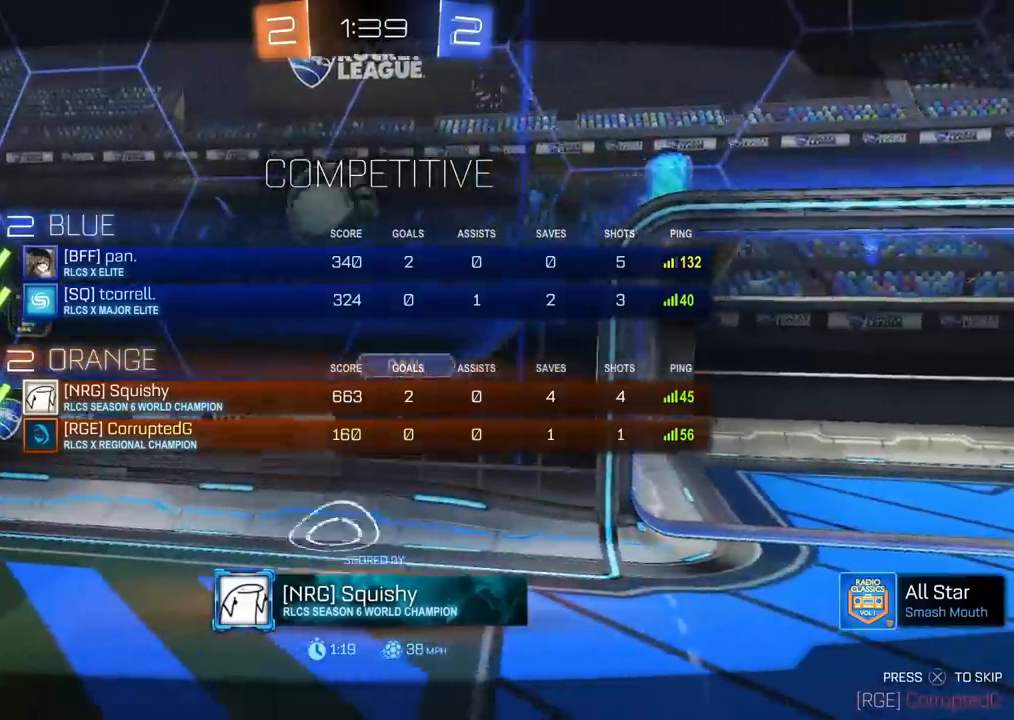
{"dt_ms": 500, "buttons": [], "left_stick": "left", "right_stick": "center", "events": [[33, "left_stick", "center"], [133, "R1", "up"], [483, "left_stick", "left"]]}
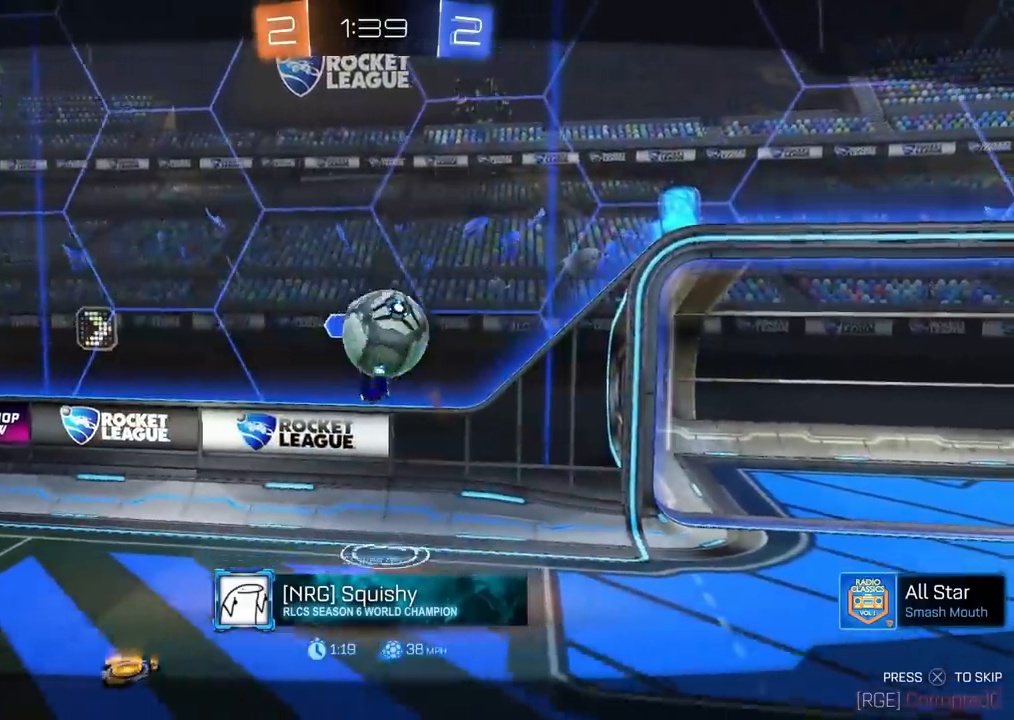
{"dt_ms": 500, "buttons": [], "left_stick": "center", "right_stick": "center", "events": [[117, "left_stick", "center"]]}
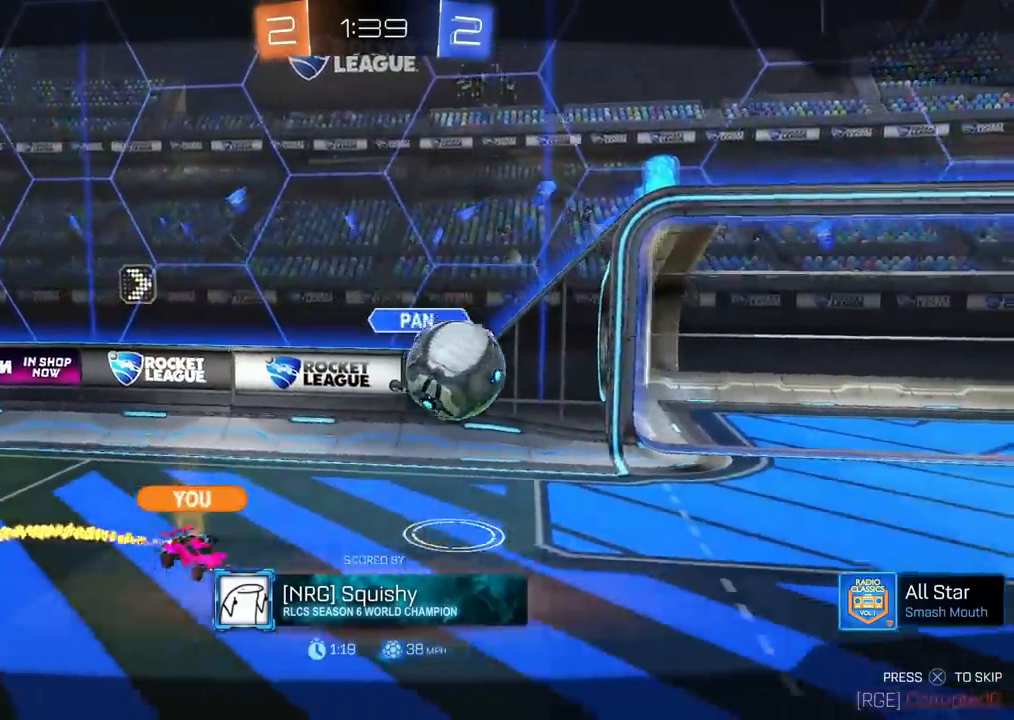
{"dt_ms": 500, "buttons": [], "left_stick": "center", "right_stick": "center", "events": []}
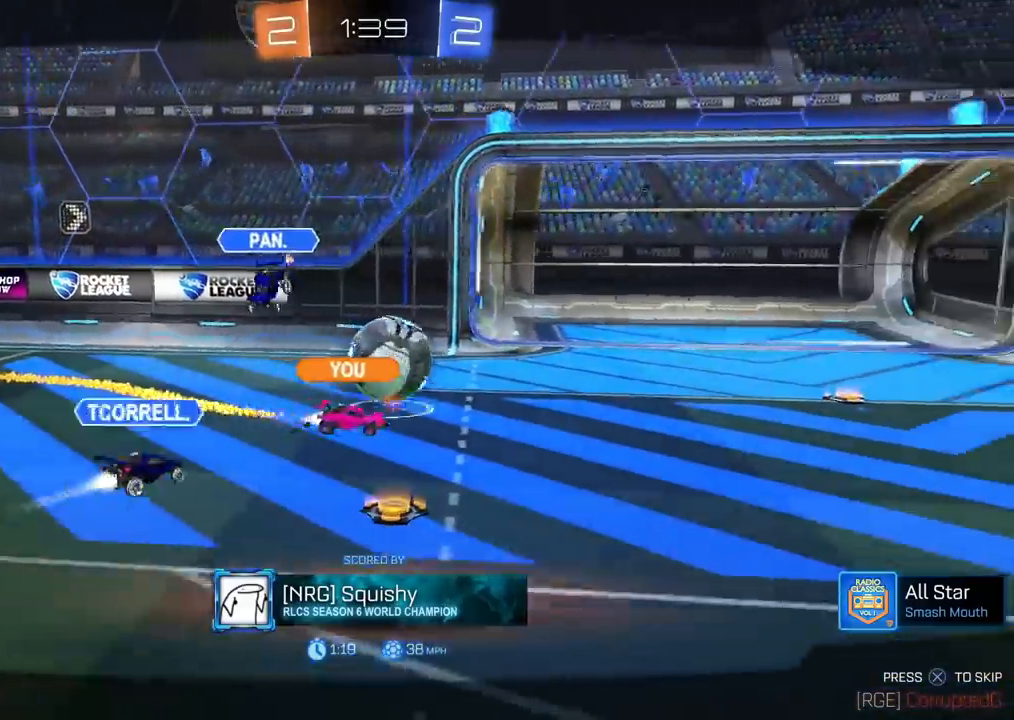
{"dt_ms": 500, "buttons": ["CROSS"], "left_stick": "center", "right_stick": "center", "events": [[467, "CROSS", "down"]]}
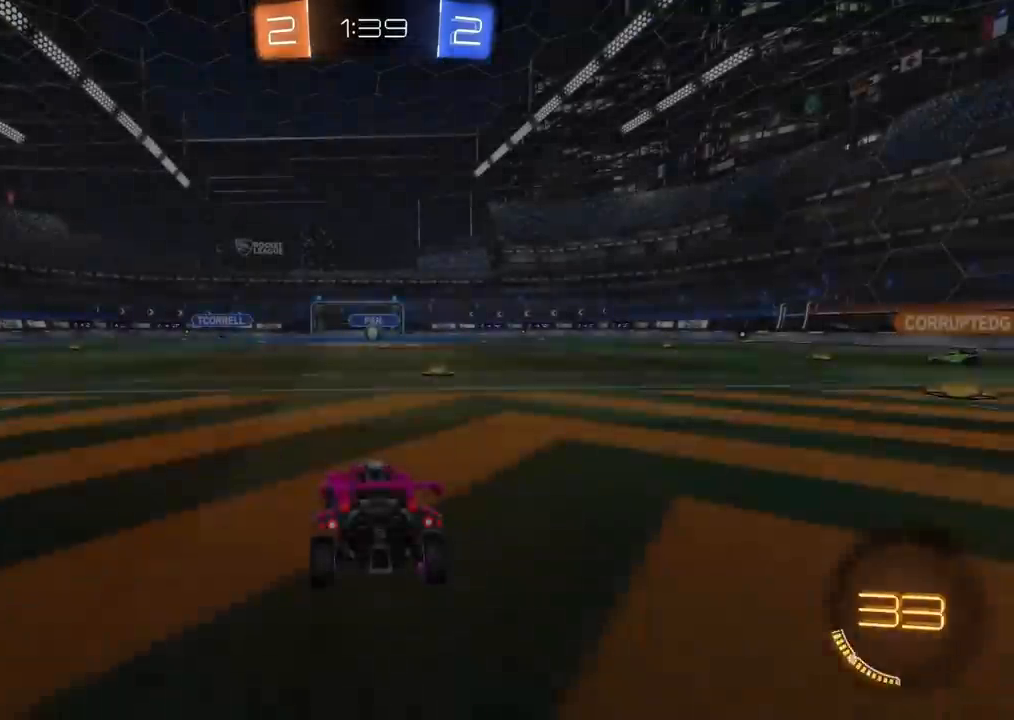
{"dt_ms": 500, "buttons": [], "left_stick": "center", "right_stick": "center", "events": [[17, "CROSS", "up"]]}
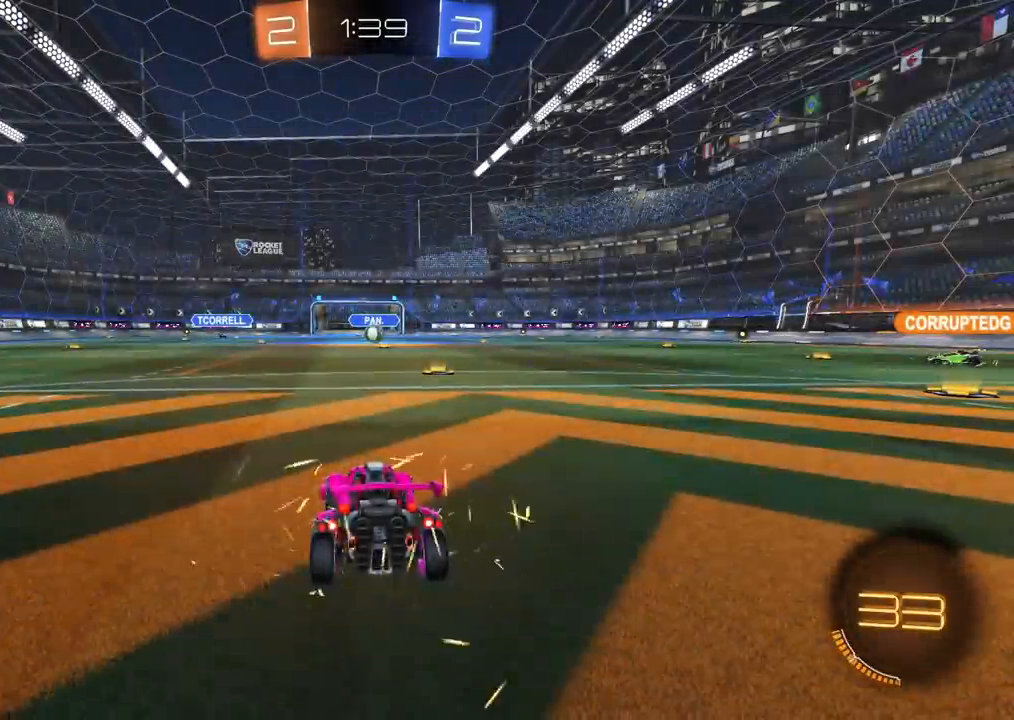
{"dt_ms": 500, "buttons": [], "left_stick": "center", "right_stick": "center", "events": []}
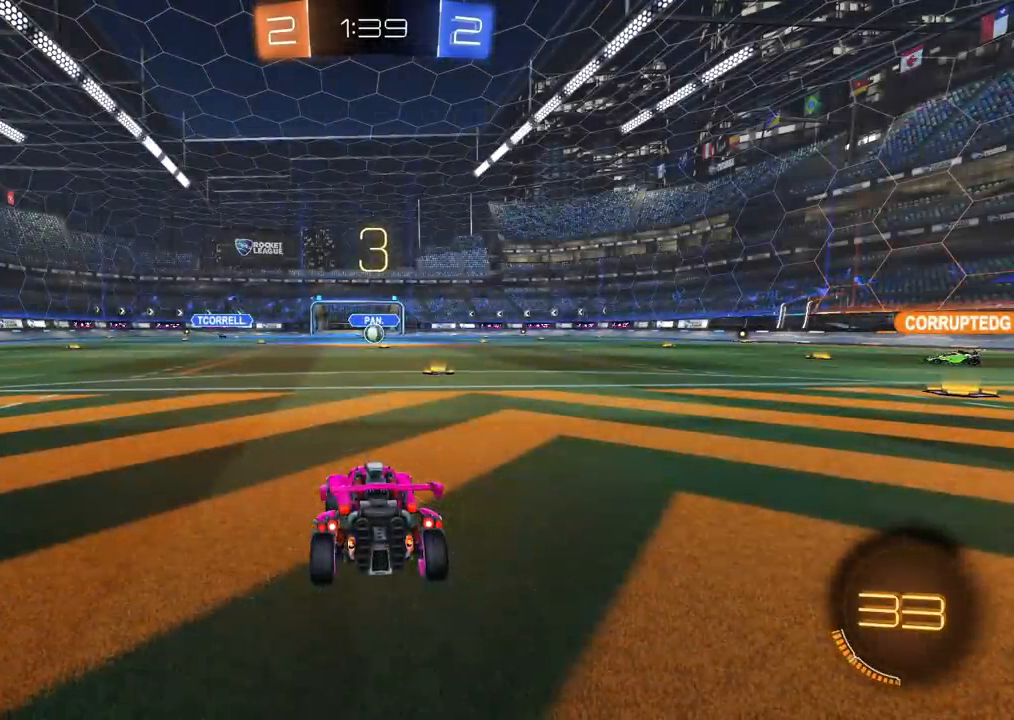
{"dt_ms": 500, "buttons": [], "left_stick": "center", "right_stick": "center", "events": []}
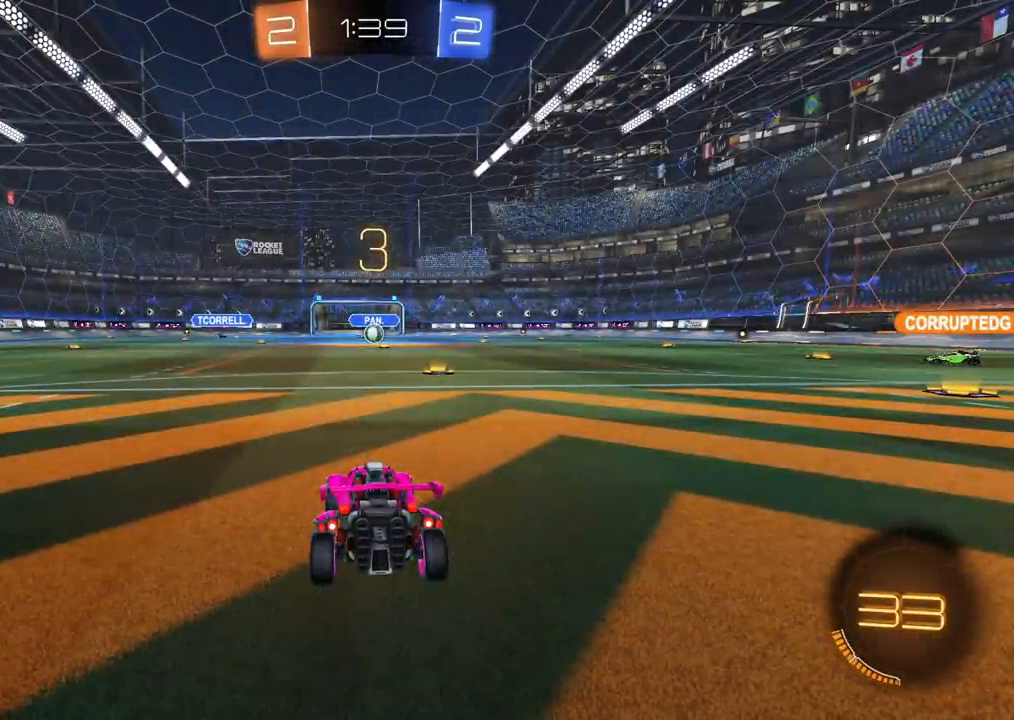
{"dt_ms": 500, "buttons": ["CIRCLE", "R1"], "left_stick": "center", "right_stick": "center", "events": [[333, "R1", "down"], [367, "CIRCLE", "down"]]}
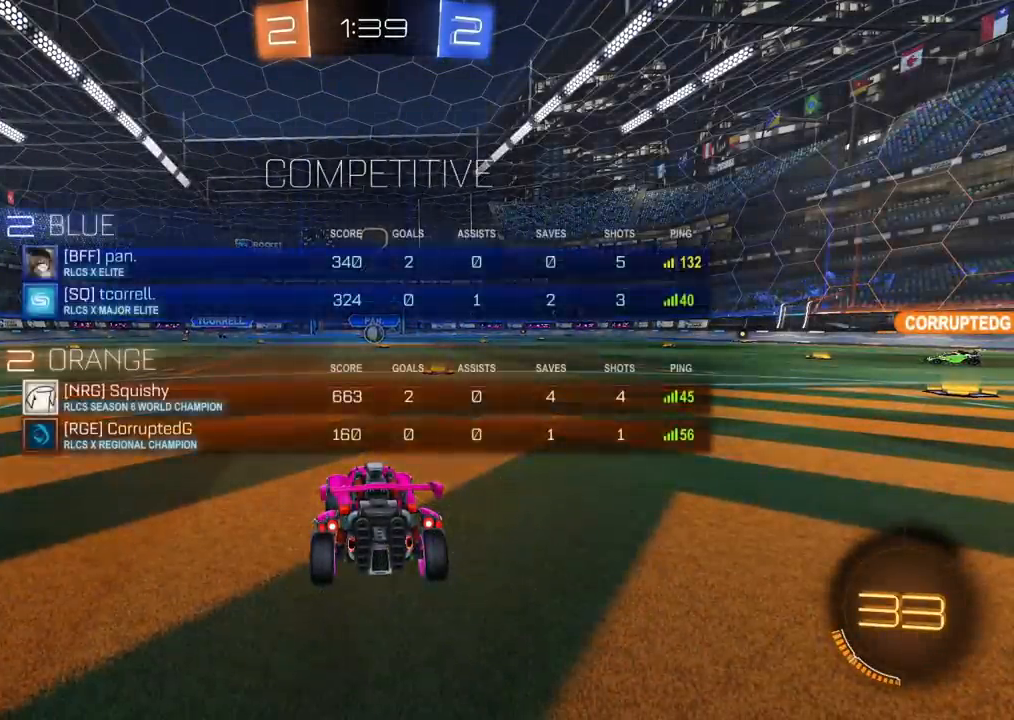
{"dt_ms": 500, "buttons": ["CIRCLE"], "left_stick": "center", "right_stick": "center", "events": [[233, "R1", "up"]]}